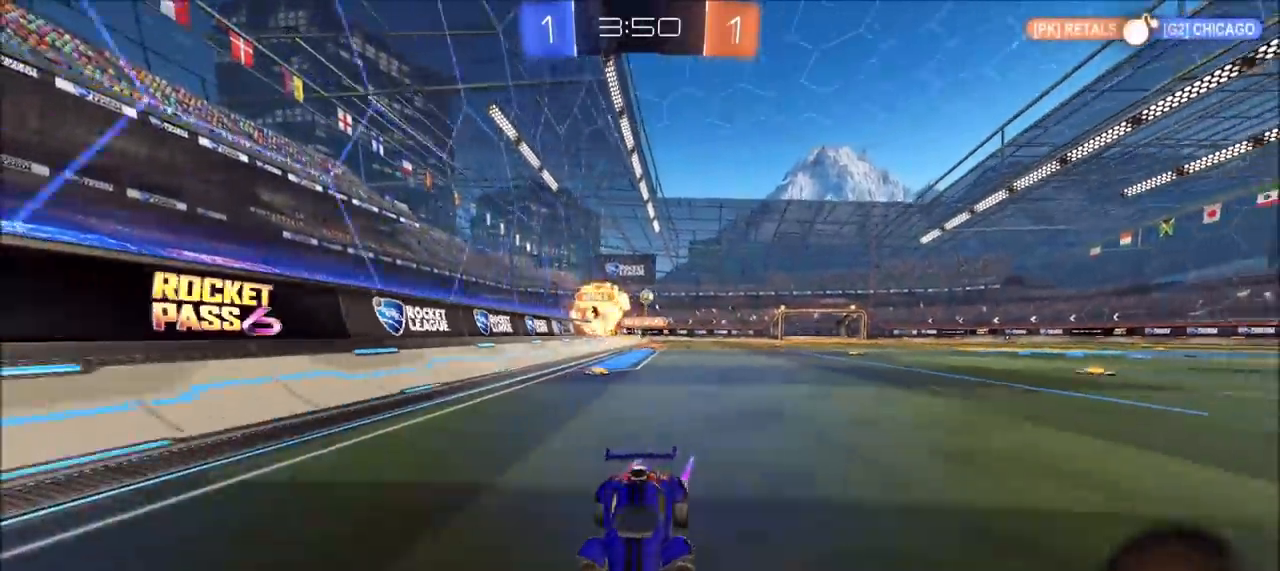
Gameplay with a controller (PlayStation layout); each line is a JSON object with the inputs held at the frame after it. "events" lists button and stick changes between this image and that frame as [ms after this image, input, new state], when the widget could be followed in between.
{"buttons": ["L2"], "left_stick": "up-right", "right_stick": "center", "events": [[167, "R2", "up"], [250, "left_stick", "center"], [300, "left_stick", "left"], [433, "L2", "down"], [483, "left_stick", "up-right"]]}
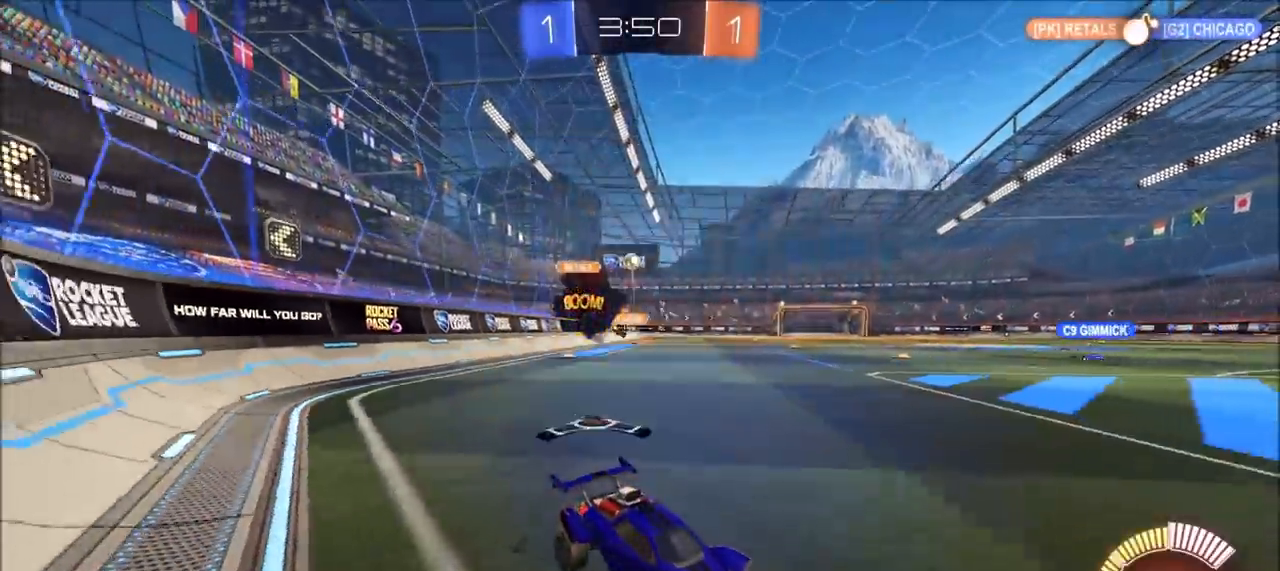
{"buttons": ["R2"], "left_stick": "left", "right_stick": "center", "events": [[67, "left_stick", "center"], [267, "L2", "up"], [417, "R2", "down"], [417, "left_stick", "left"]]}
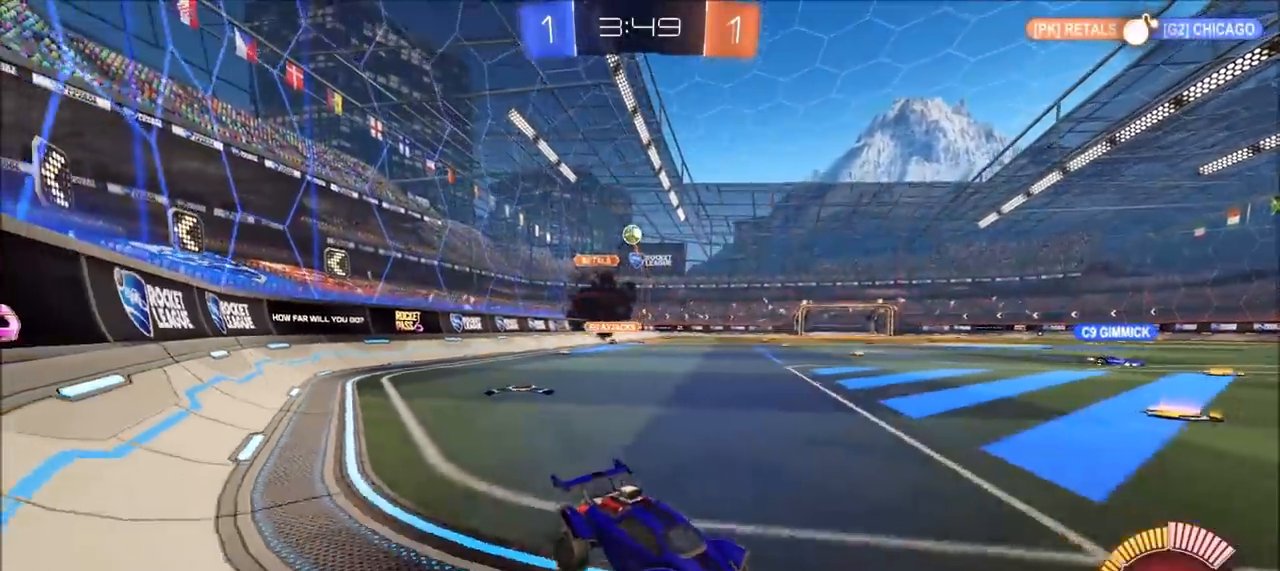
{"buttons": ["L1", "R2"], "left_stick": "right", "right_stick": "center", "events": [[33, "R2", "up"], [50, "left_stick", "center"], [100, "left_stick", "right"], [133, "L2", "down"], [217, "R2", "down"], [250, "L2", "up"], [300, "L1", "down"], [333, "L1", "up"], [400, "L1", "down"]]}
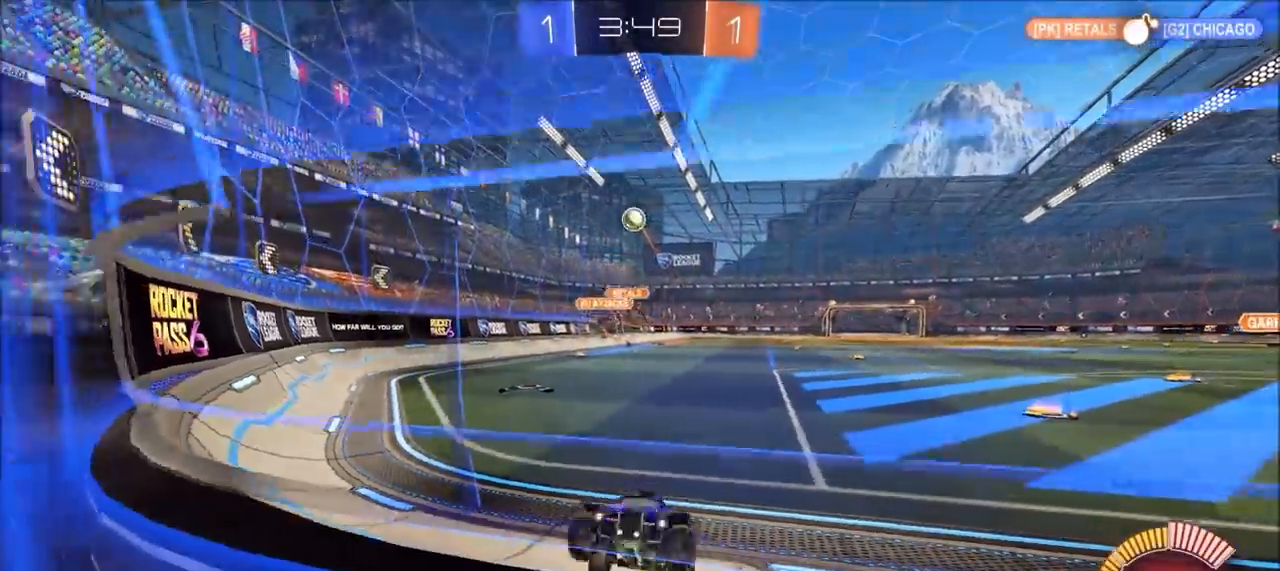
{"buttons": ["R2"], "left_stick": "left", "right_stick": "center", "events": [[250, "L1", "up"], [267, "L2", "down"], [283, "R2", "up"], [283, "left_stick", "down"], [350, "left_stick", "left"], [367, "R2", "down"], [417, "L2", "up"]]}
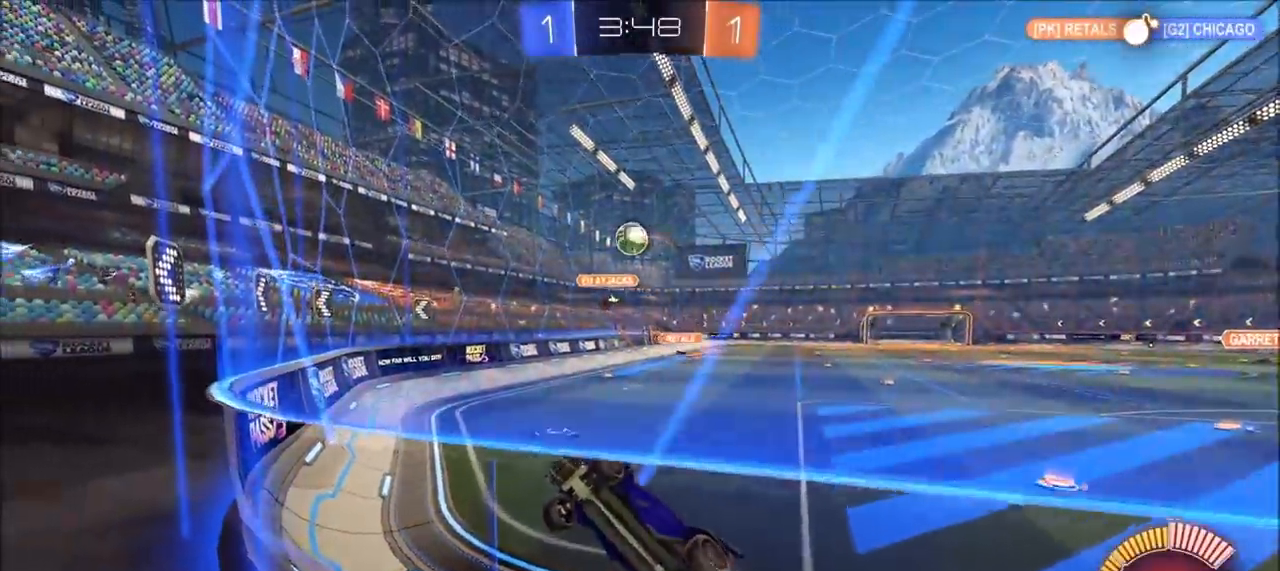
{"buttons": ["L2"], "left_stick": "up-right", "right_stick": "center", "events": [[100, "CIRCLE", "down"], [317, "CIRCLE", "up"], [400, "L2", "down"], [400, "R2", "up"], [417, "left_stick", "up-right"]]}
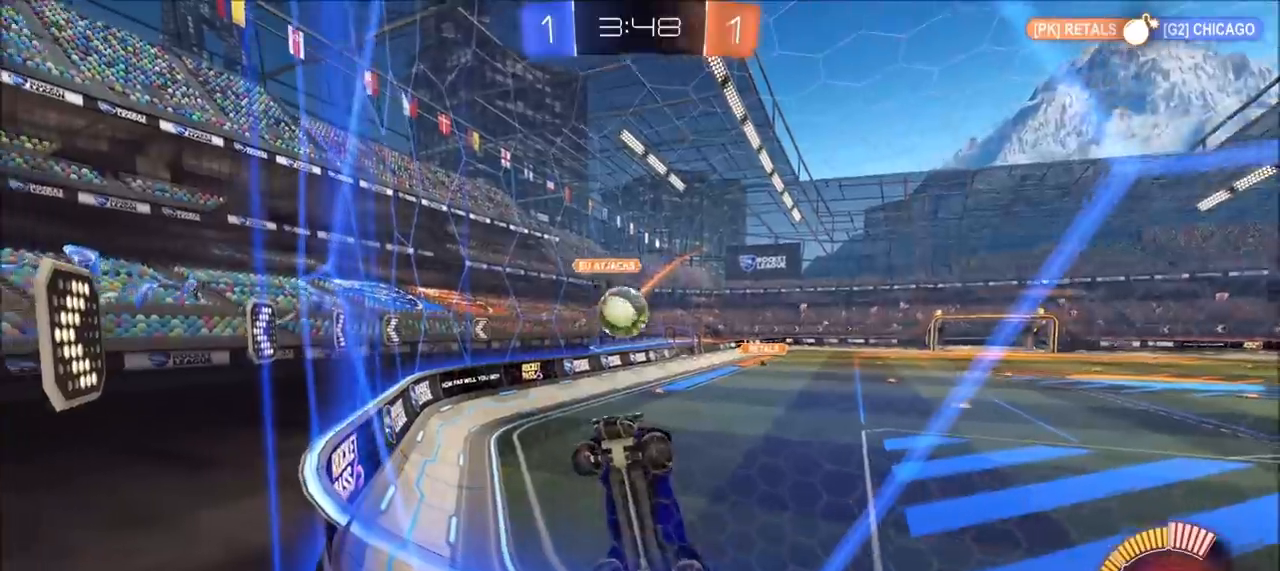
{"buttons": ["CIRCLE", "R2"], "left_stick": "down-right", "right_stick": "center", "events": [[33, "L2", "up"], [33, "R2", "down"], [117, "left_stick", "right"], [150, "L2", "down"], [167, "CROSS", "down"], [217, "left_stick", "down-right"], [283, "L2", "up"], [350, "CIRCLE", "down"], [383, "CIRCLE", "up"], [383, "CROSS", "up"], [417, "CIRCLE", "down"]]}
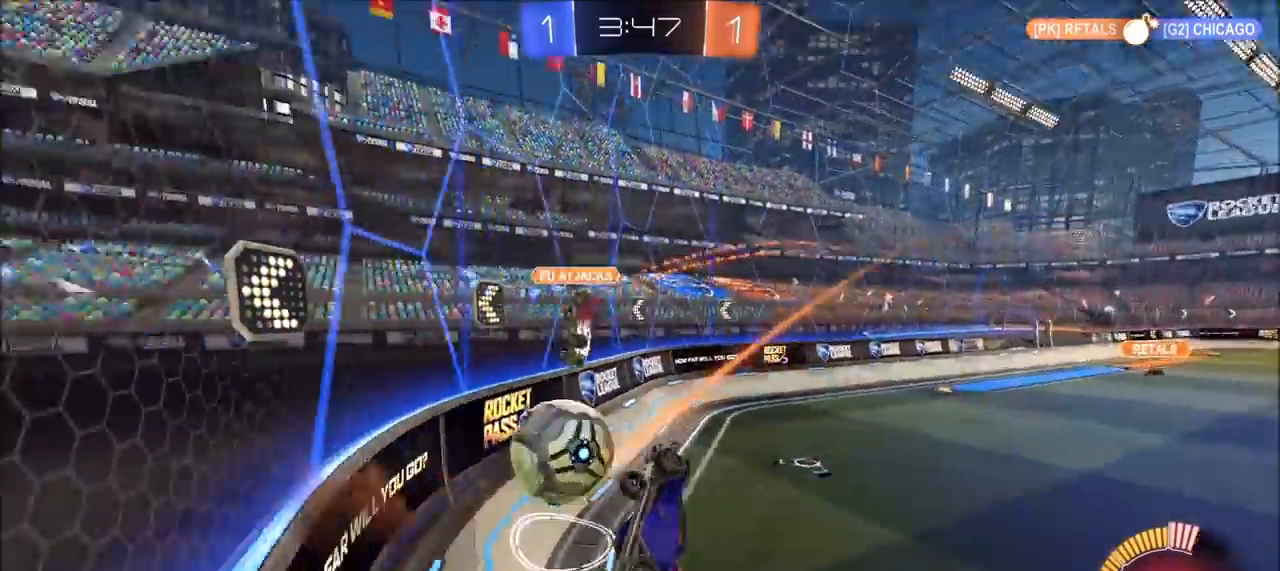
{"buttons": ["L1"], "left_stick": "left", "right_stick": "center", "events": [[50, "L1", "down"], [50, "left_stick", "left"], [150, "CIRCLE", "up"], [233, "CROSS", "down"], [333, "left_stick", "down-left"], [350, "R2", "up"], [400, "CROSS", "up"], [500, "left_stick", "left"]]}
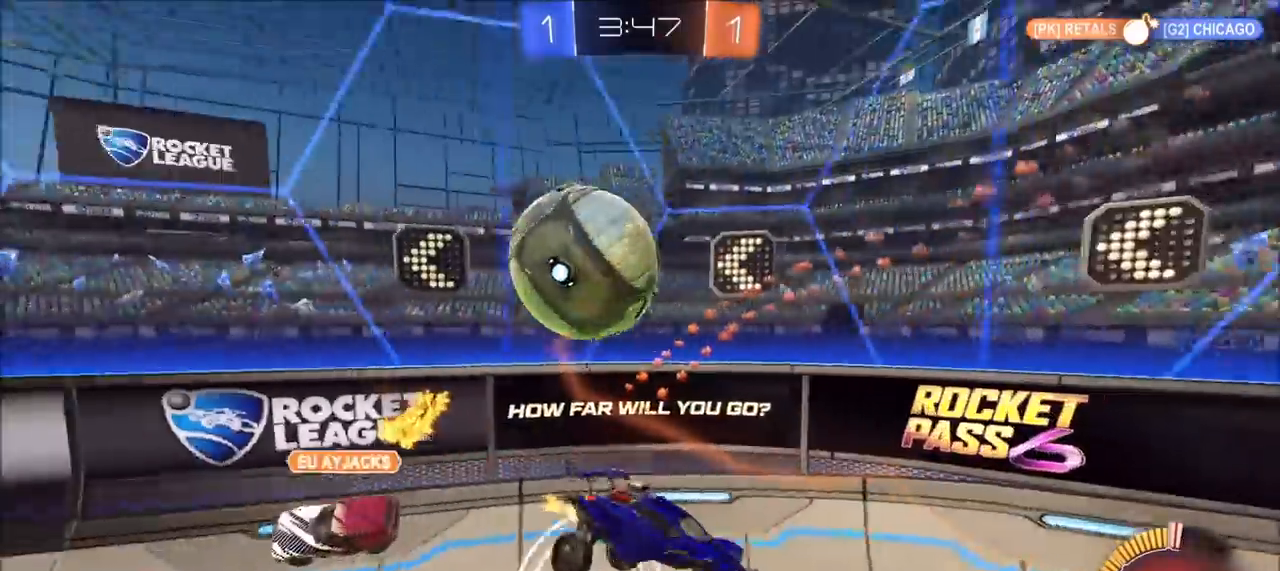
{"buttons": ["L1", "R2"], "left_stick": "left", "right_stick": "center", "events": [[250, "R2", "down"]]}
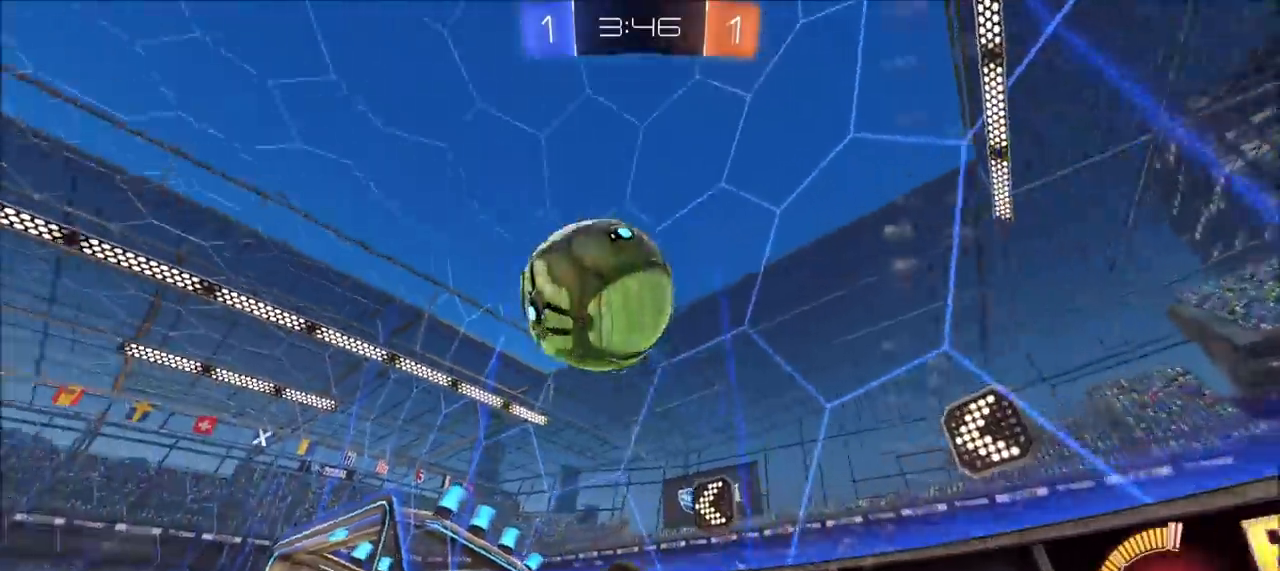
{"buttons": ["R2"], "left_stick": "right", "right_stick": "center", "events": [[117, "left_stick", "down-left"], [217, "L1", "up"], [267, "left_stick", "down-right"], [333, "left_stick", "right"]]}
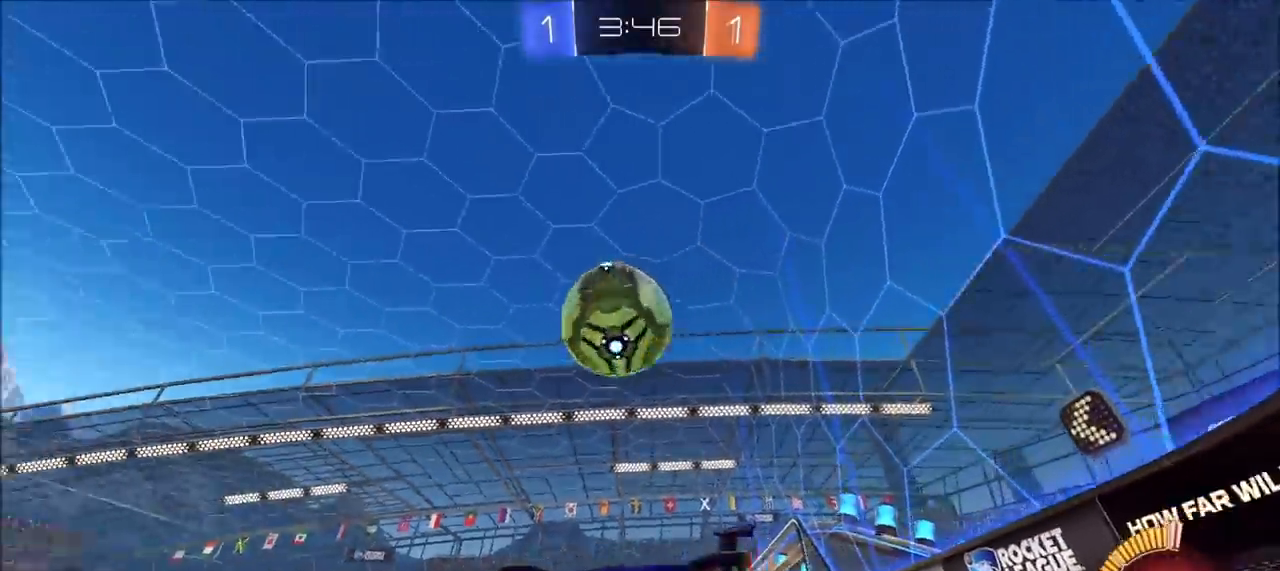
{"buttons": ["R2"], "left_stick": "center", "right_stick": "center", "events": [[83, "CIRCLE", "down"], [200, "CIRCLE", "up"], [250, "CIRCLE", "down"], [333, "CIRCLE", "up"], [350, "CIRCLE", "down"], [483, "CIRCLE", "up"], [483, "left_stick", "center"]]}
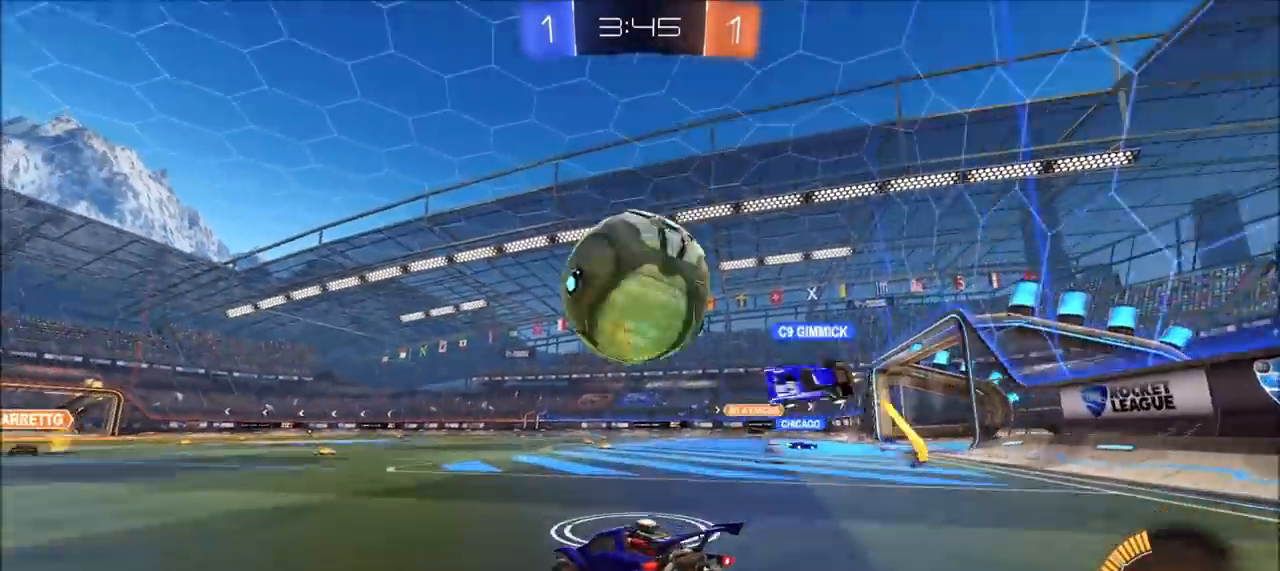
{"buttons": ["R2"], "left_stick": "left", "right_stick": "center", "events": [[50, "left_stick", "left"], [100, "CIRCLE", "down"], [133, "left_stick", "center"], [167, "CIRCLE", "up"], [217, "R2", "up"], [233, "left_stick", "right"], [317, "R2", "down"], [333, "CIRCLE", "down"], [333, "left_stick", "up-right"], [433, "left_stick", "center"], [450, "CIRCLE", "up"], [483, "left_stick", "left"]]}
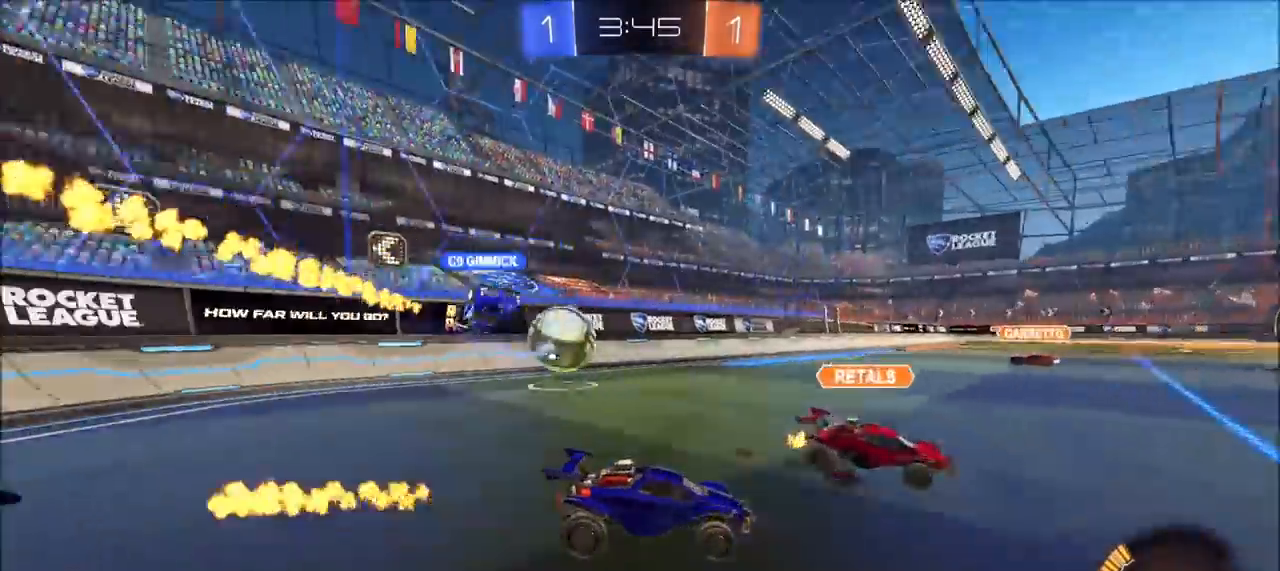
{"buttons": ["CIRCLE", "R2"], "left_stick": "center", "right_stick": "center", "events": [[117, "R2", "up"], [167, "R2", "down"], [183, "left_stick", "center"], [483, "CIRCLE", "down"]]}
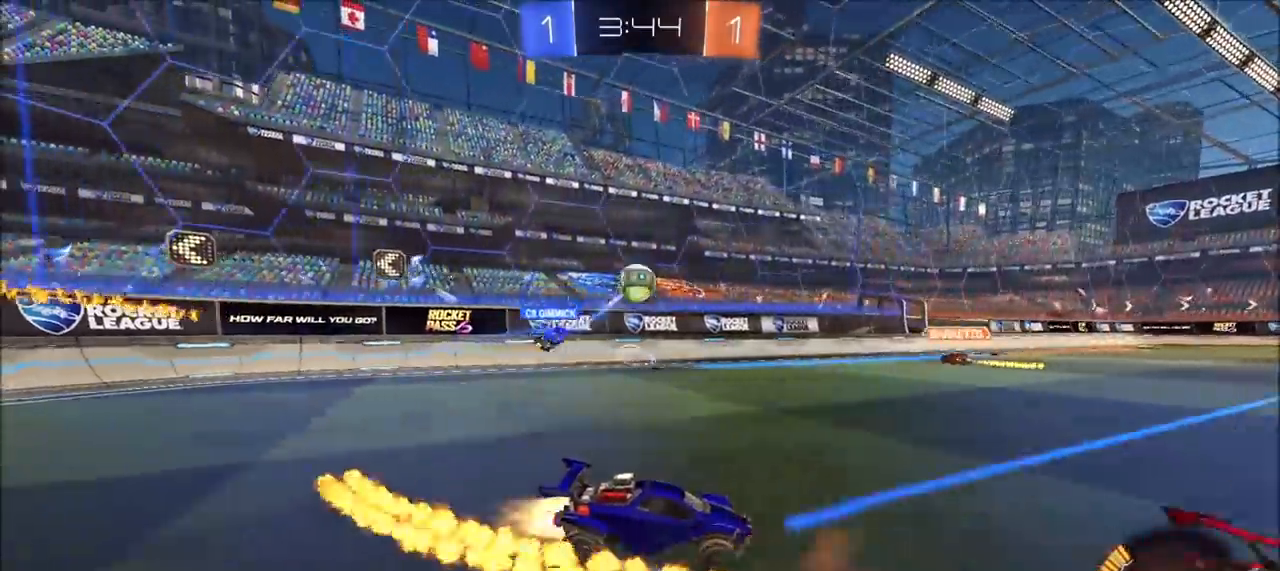
{"buttons": ["R2"], "left_stick": "center", "right_stick": "center", "events": [[33, "left_stick", "left"], [83, "left_stick", "center"], [267, "CIRCLE", "up"]]}
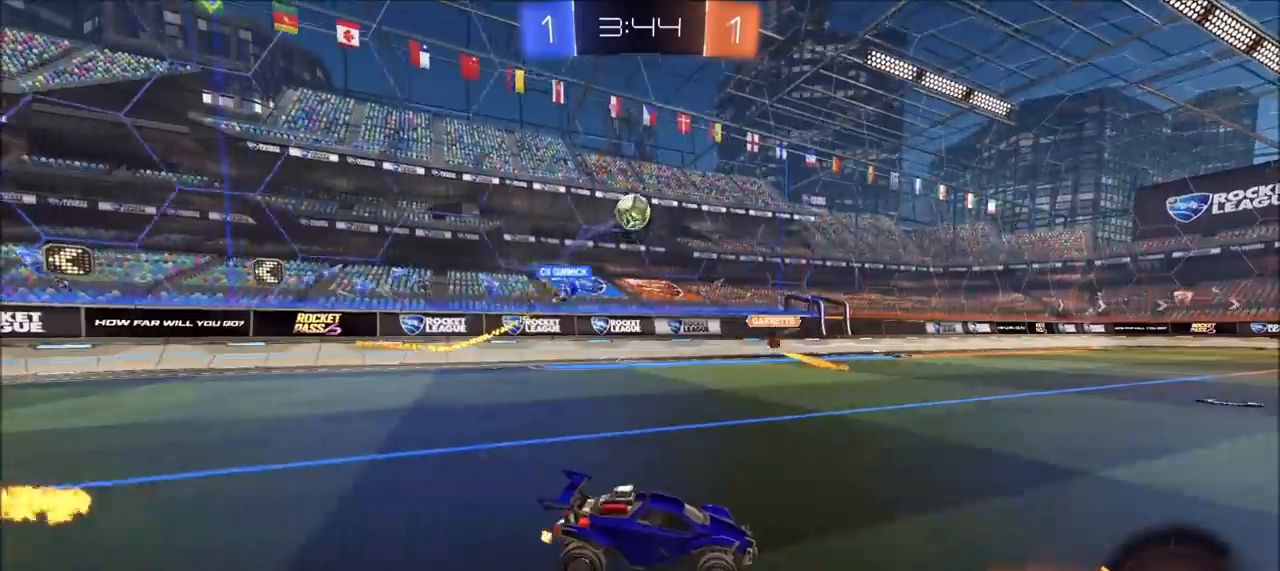
{"buttons": ["R2"], "left_stick": "center", "right_stick": "center", "events": [[200, "left_stick", "left"], [317, "left_stick", "center"]]}
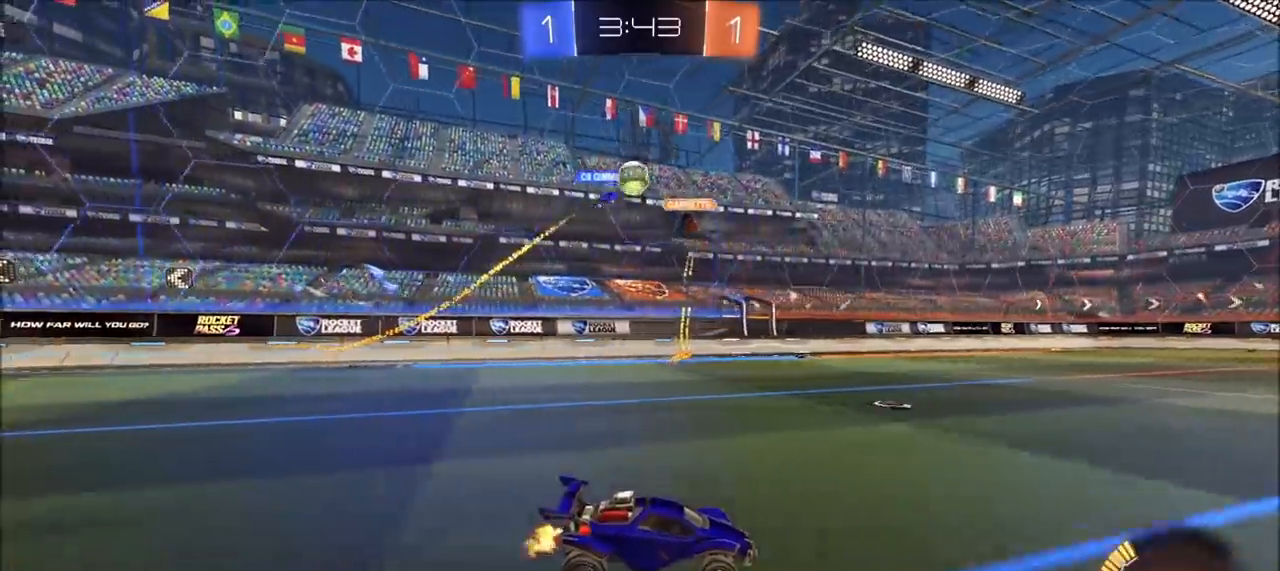
{"buttons": ["R2"], "left_stick": "center", "right_stick": "center", "events": [[133, "left_stick", "right"], [217, "CIRCLE", "down"], [250, "left_stick", "center"], [333, "left_stick", "left"], [400, "left_stick", "center"], [417, "CIRCLE", "up"]]}
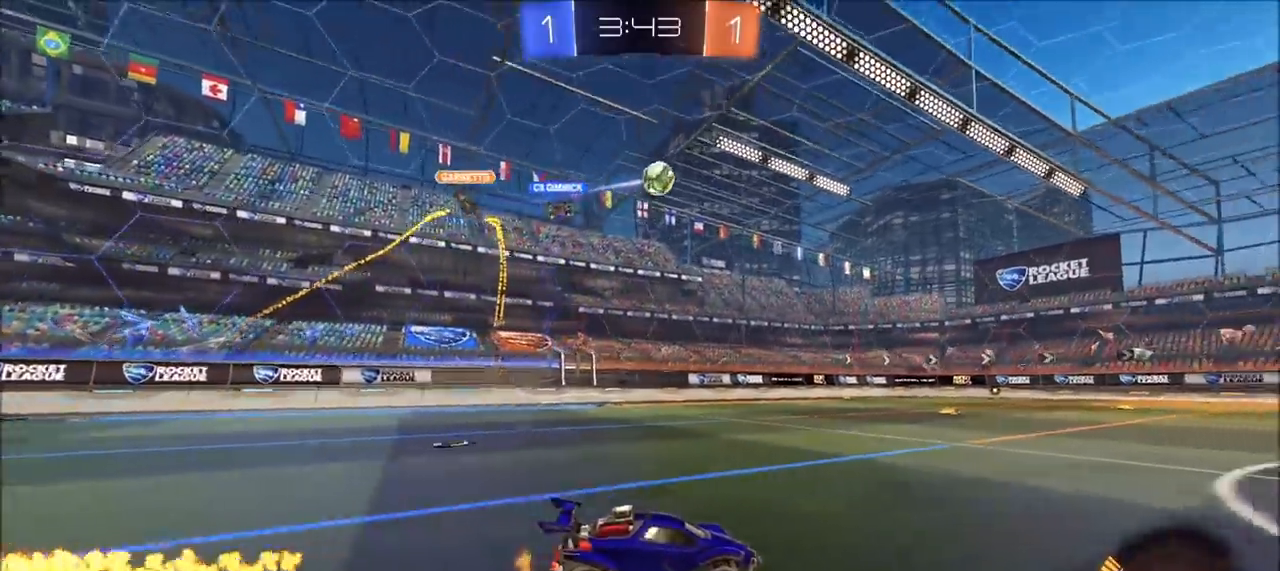
{"buttons": ["TRIANGLE", "L1", "R2"], "left_stick": "up-right", "right_stick": "center", "events": [[33, "left_stick", "right"], [300, "CROSS", "down"], [317, "L1", "down"], [333, "CROSS", "up"], [350, "left_stick", "up-right"], [383, "CROSS", "down"], [467, "TRIANGLE", "down"], [483, "CROSS", "up"]]}
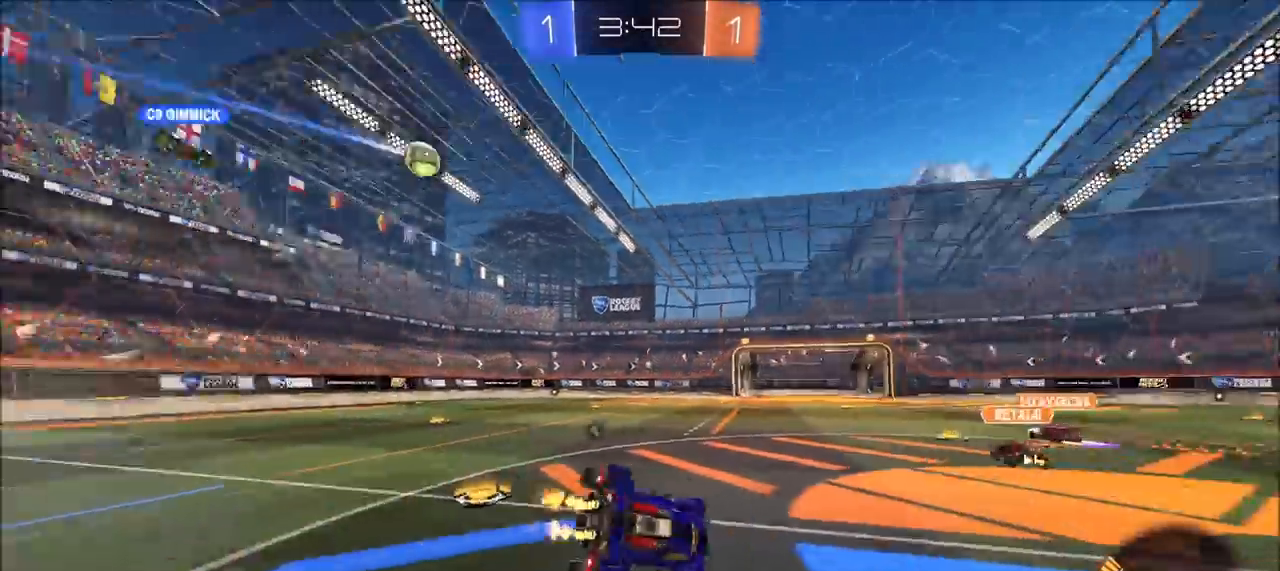
{"buttons": ["L1", "R2"], "left_stick": "down-right", "right_stick": "center", "events": [[33, "left_stick", "down-right"], [117, "TRIANGLE", "up"], [200, "L1", "up"], [233, "TRIANGLE", "down"], [350, "TRIANGLE", "up"], [417, "L1", "down"]]}
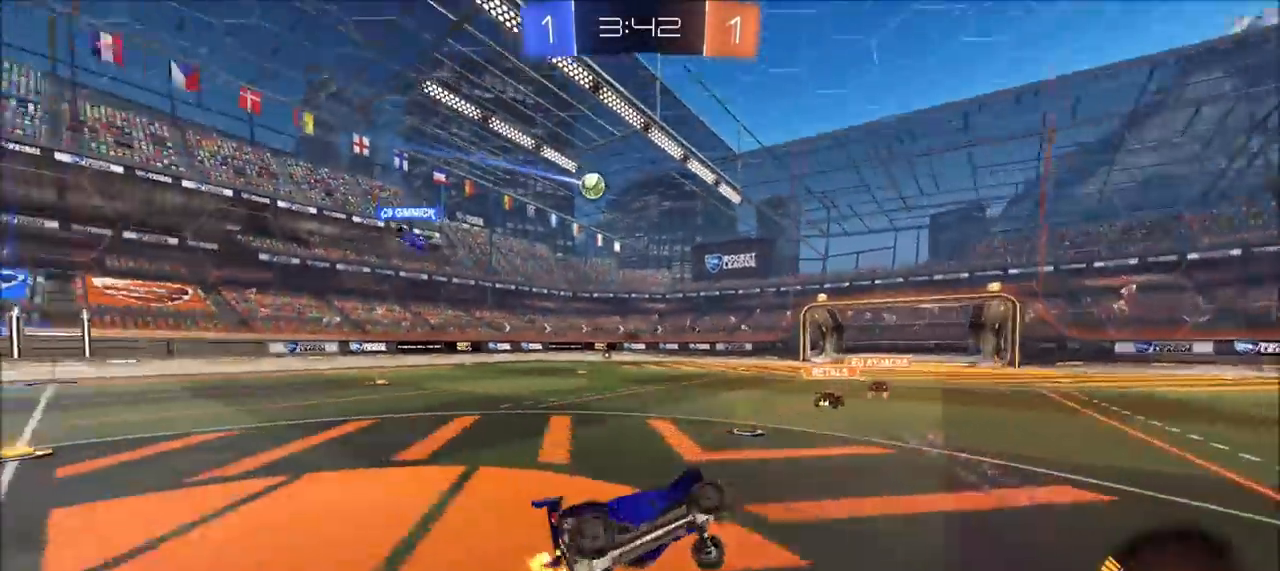
{"buttons": ["R2"], "left_stick": "center", "right_stick": "center", "events": [[50, "left_stick", "right"], [83, "L1", "up"], [150, "left_stick", "center"]]}
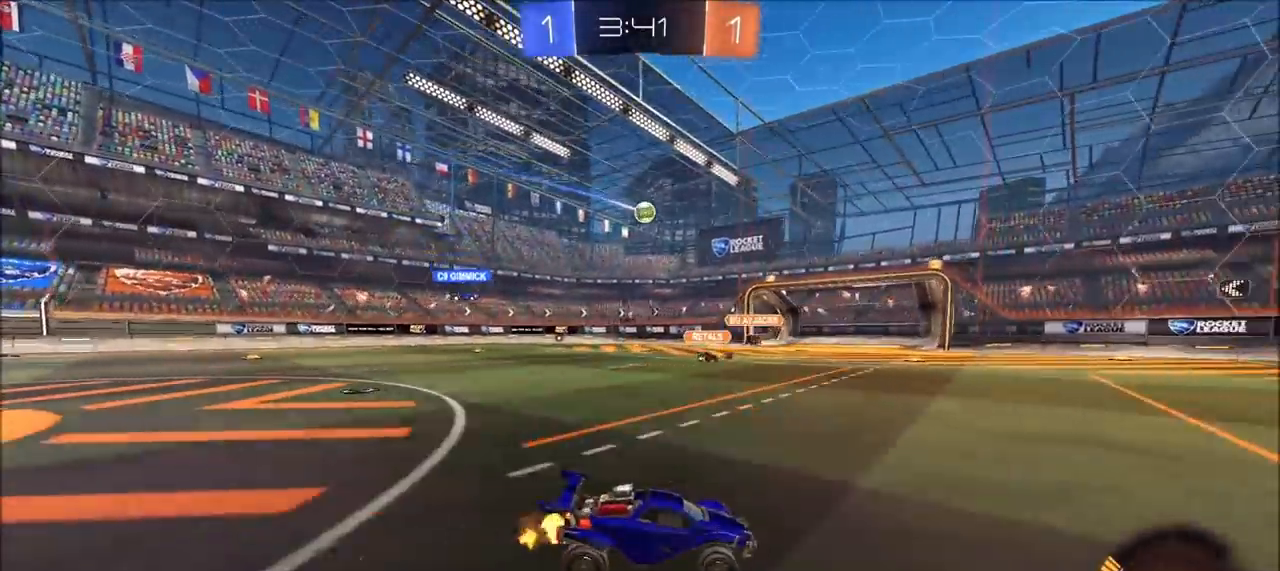
{"buttons": [], "left_stick": "left", "right_stick": "center", "events": [[133, "L2", "down"], [133, "R2", "up"], [133, "left_stick", "left"], [450, "L2", "up"]]}
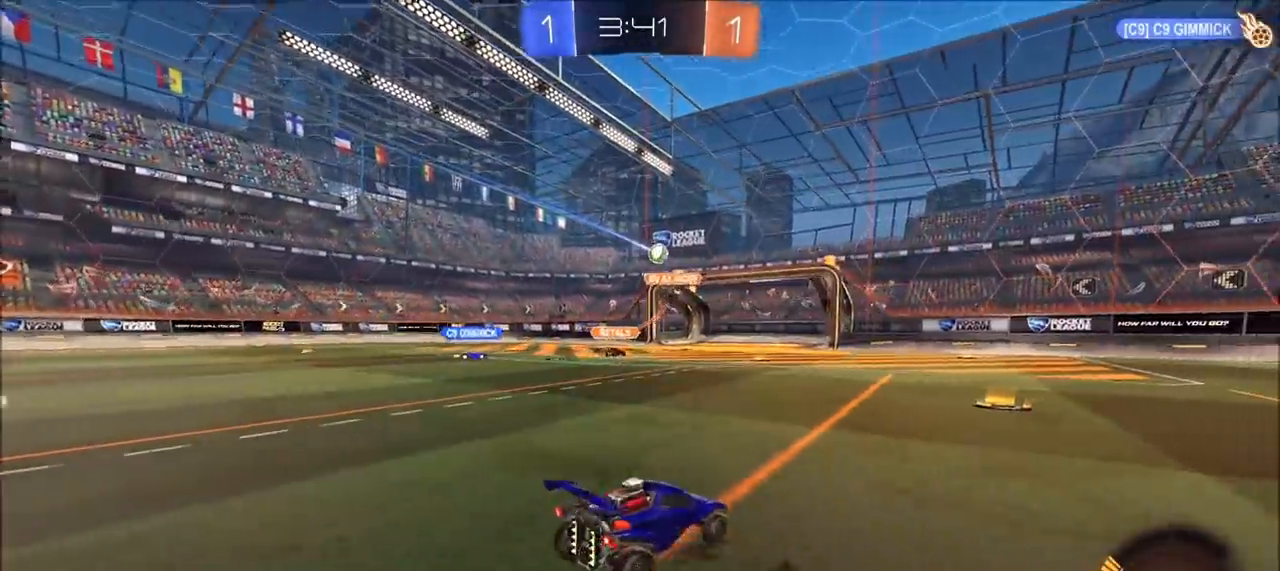
{"buttons": ["R2"], "left_stick": "center", "right_stick": "center", "events": [[150, "R2", "down"], [433, "left_stick", "center"]]}
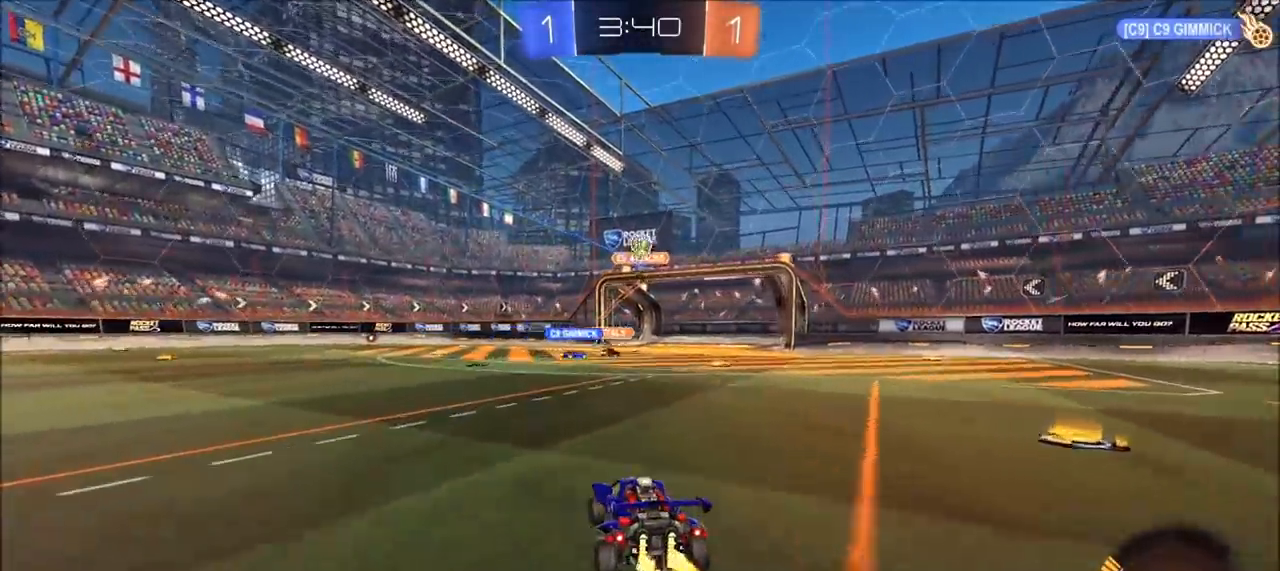
{"buttons": ["CROSS", "CIRCLE", "R2"], "left_stick": "down-right", "right_stick": "center", "events": [[117, "R2", "up"], [233, "CROSS", "down"], [233, "R2", "down"], [267, "left_stick", "down-right"], [283, "L3", "down"], [300, "CIRCLE", "down"], [450, "CROSS", "up"], [450, "L3", "up"], [450, "left_stick", "center"], [467, "CROSS", "down"], [500, "left_stick", "down-right"]]}
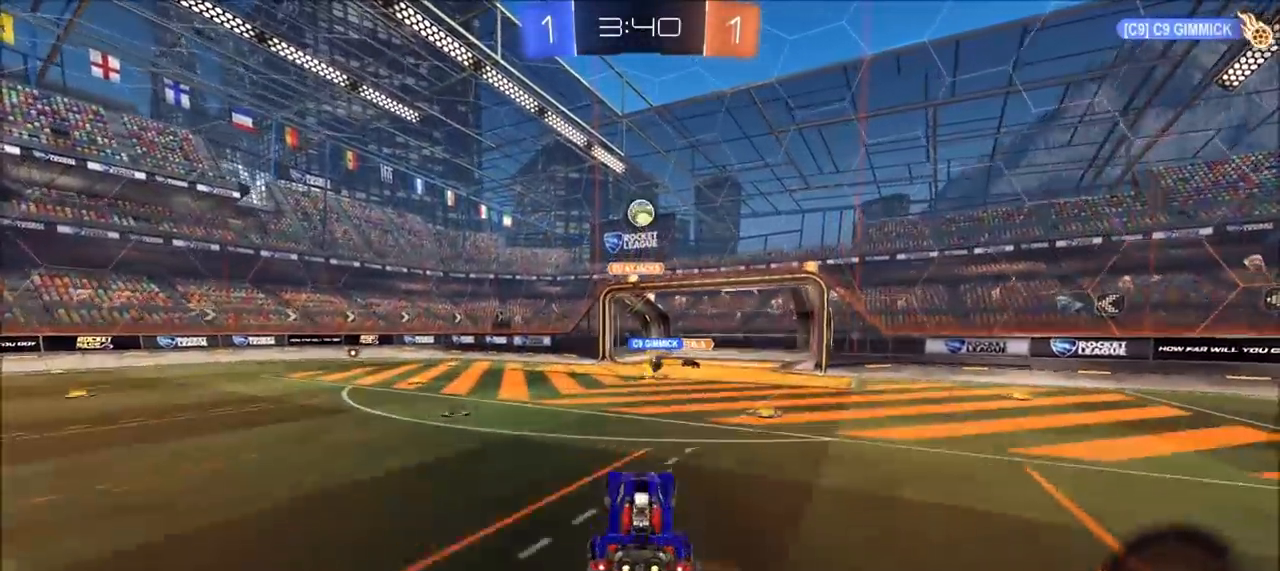
{"buttons": ["CROSS", "CIRCLE", "R2"], "left_stick": "right", "right_stick": "center", "events": [[83, "left_stick", "down-left"], [133, "left_stick", "left"], [183, "L1", "down"], [233, "left_stick", "up-left"], [250, "L1", "up"], [383, "left_stick", "center"], [433, "left_stick", "right"]]}
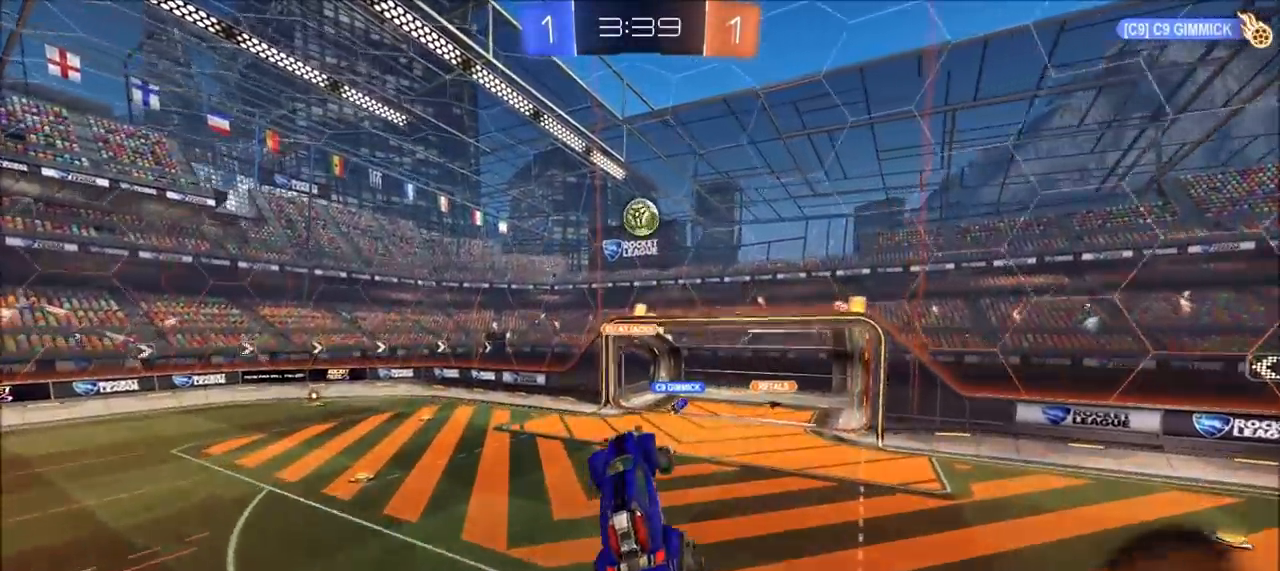
{"buttons": ["CROSS", "CIRCLE", "L1", "R2"], "left_stick": "right", "right_stick": "center", "events": [[133, "left_stick", "down-right"], [233, "L1", "down"], [233, "left_stick", "right"]]}
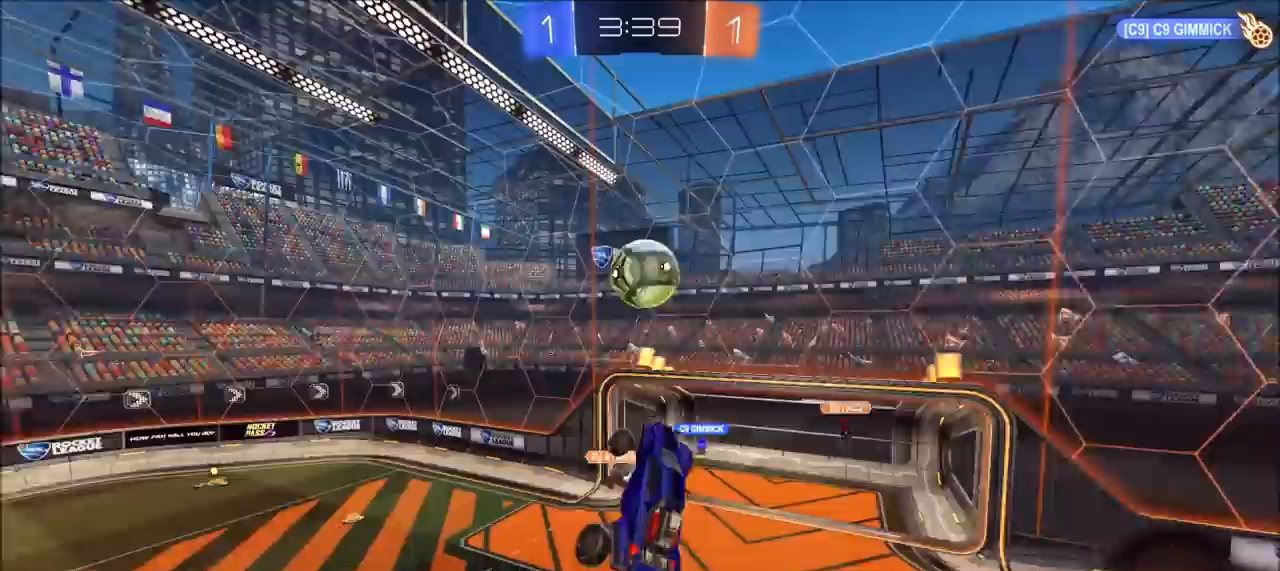
{"buttons": ["CIRCLE", "TRIANGLE", "R2"], "left_stick": "center", "right_stick": "center", "events": [[83, "CROSS", "up"], [100, "left_stick", "down-right"], [217, "L1", "up"], [217, "TRIANGLE", "down"], [333, "left_stick", "center"], [350, "TRIANGLE", "up"], [483, "TRIANGLE", "down"]]}
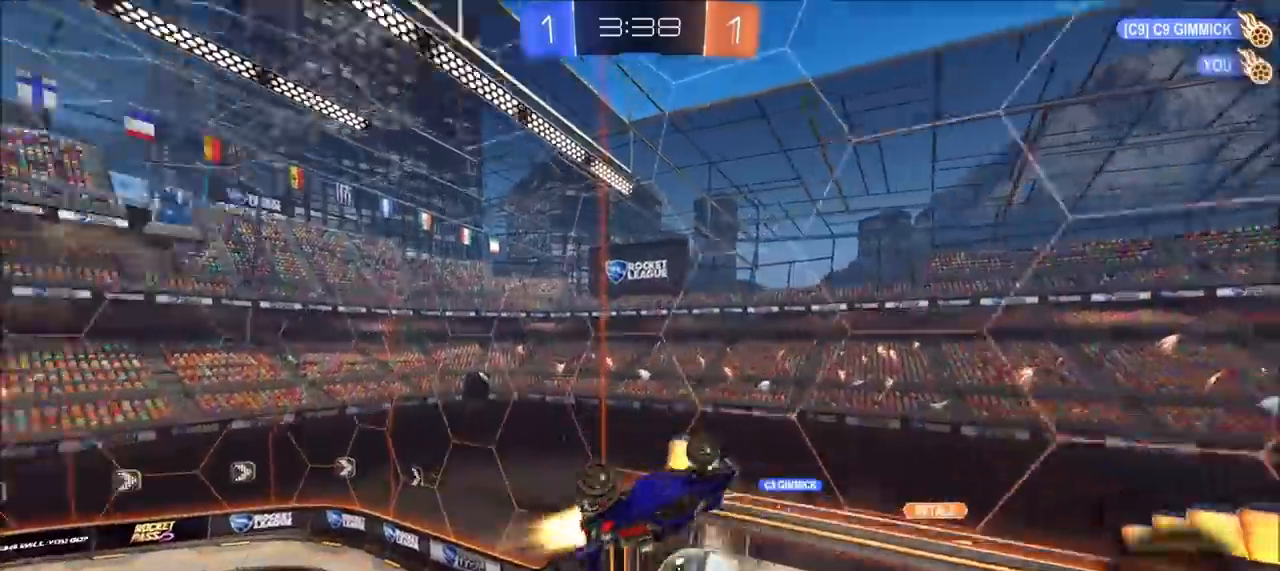
{"buttons": ["CIRCLE", "R2"], "left_stick": "center", "right_stick": "center", "events": [[167, "TRIANGLE", "up"], [283, "left_stick", "right"], [400, "left_stick", "center"]]}
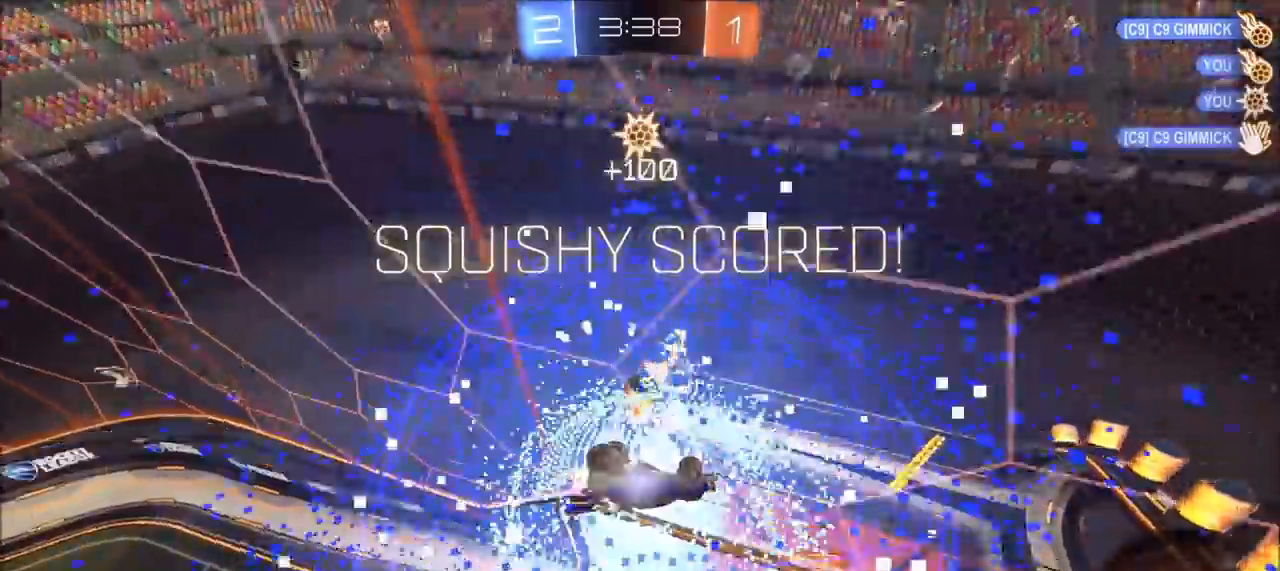
{"buttons": ["CIRCLE", "TRIANGLE", "L1", "R2"], "left_stick": "right", "right_stick": "center", "events": [[50, "TRIANGLE", "down"], [183, "TRIANGLE", "up"], [233, "left_stick", "right"], [250, "L1", "down"], [500, "TRIANGLE", "down"]]}
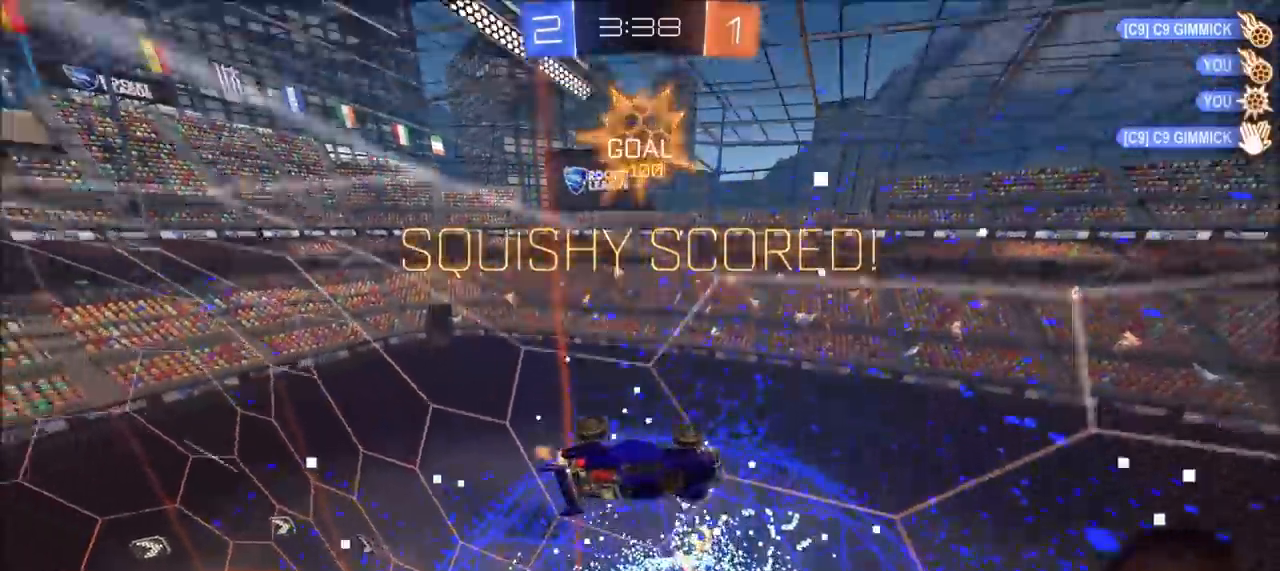
{"buttons": ["L1", "R2"], "left_stick": "right", "right_stick": "center", "events": [[17, "R2", "up"], [117, "TRIANGLE", "up"], [150, "CIRCLE", "up"], [383, "CROSS", "down"], [483, "CROSS", "up"], [500, "R2", "down"]]}
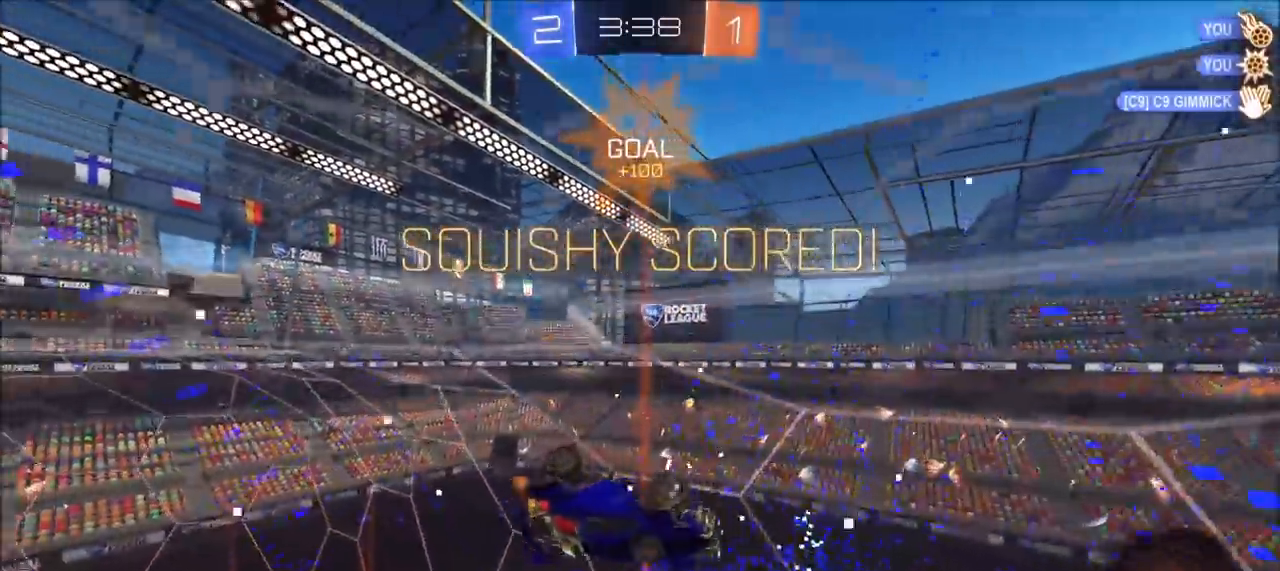
{"buttons": ["SQUARE"], "left_stick": "up-right", "right_stick": "center", "events": [[33, "CROSS", "down"], [83, "left_stick", "up-right"], [117, "CROSS", "up"], [167, "CROSS", "down"], [233, "CROSS", "up"], [283, "CROSS", "down"], [383, "CROSS", "up"], [433, "R2", "up"], [467, "SQUARE", "down"], [500, "L1", "up"]]}
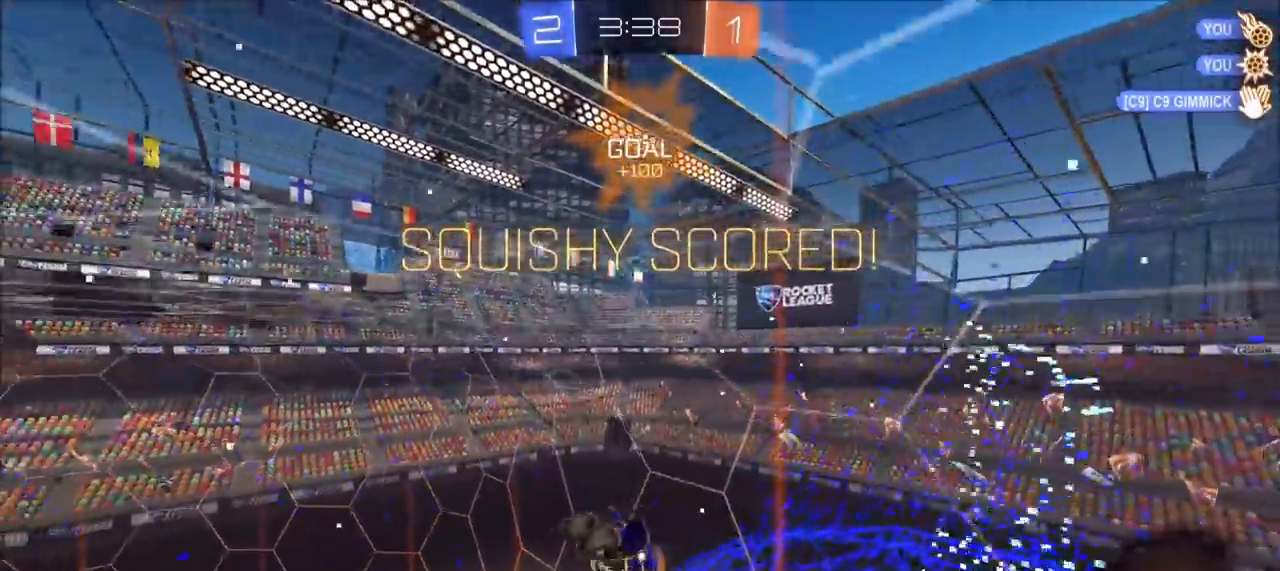
{"buttons": ["SQUARE", "R1"], "left_stick": "up-left", "right_stick": "center", "events": [[67, "R1", "down"], [83, "left_stick", "up-left"]]}